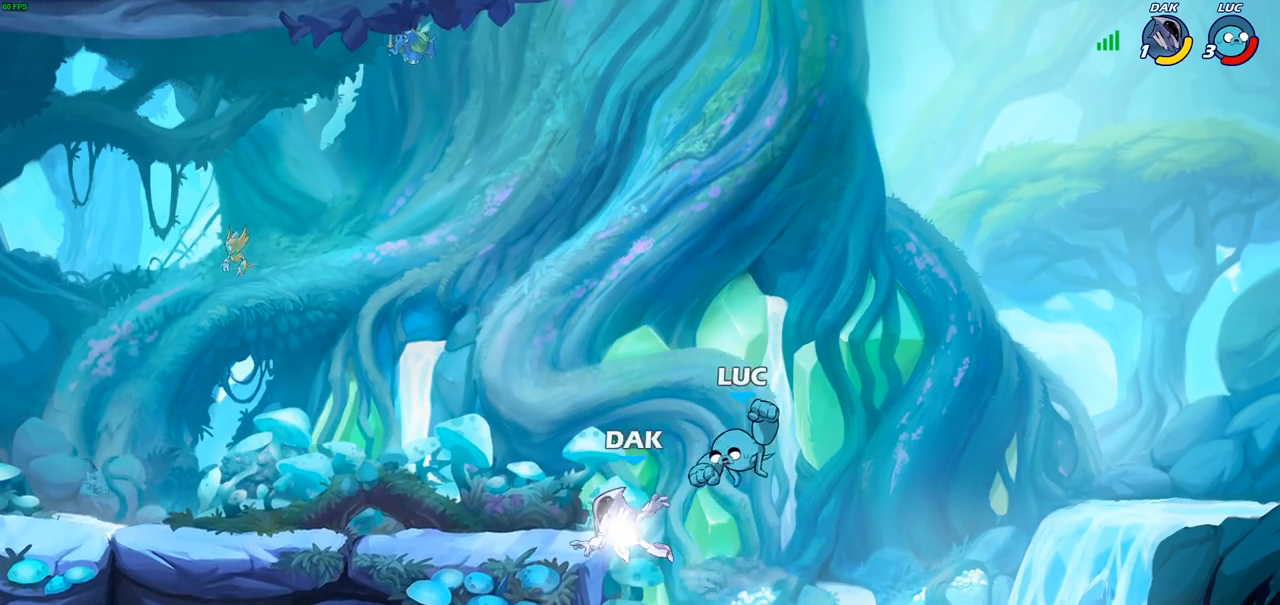
Gameplay with a controller (PlayStation layout); each line is a JSON object with the inputs held at the frame after it (dt_ms = milliseconds from this image to that frame). "events" lists button and stick changes between this image and that frame as [ms after this image, input, new state], when the widget could be followed in between.
{"dt_ms": 500, "buttons": [], "left_stick": "right", "right_stick": "center", "events": [[50, "left_stick", "center"], [433, "left_stick", "right"]]}
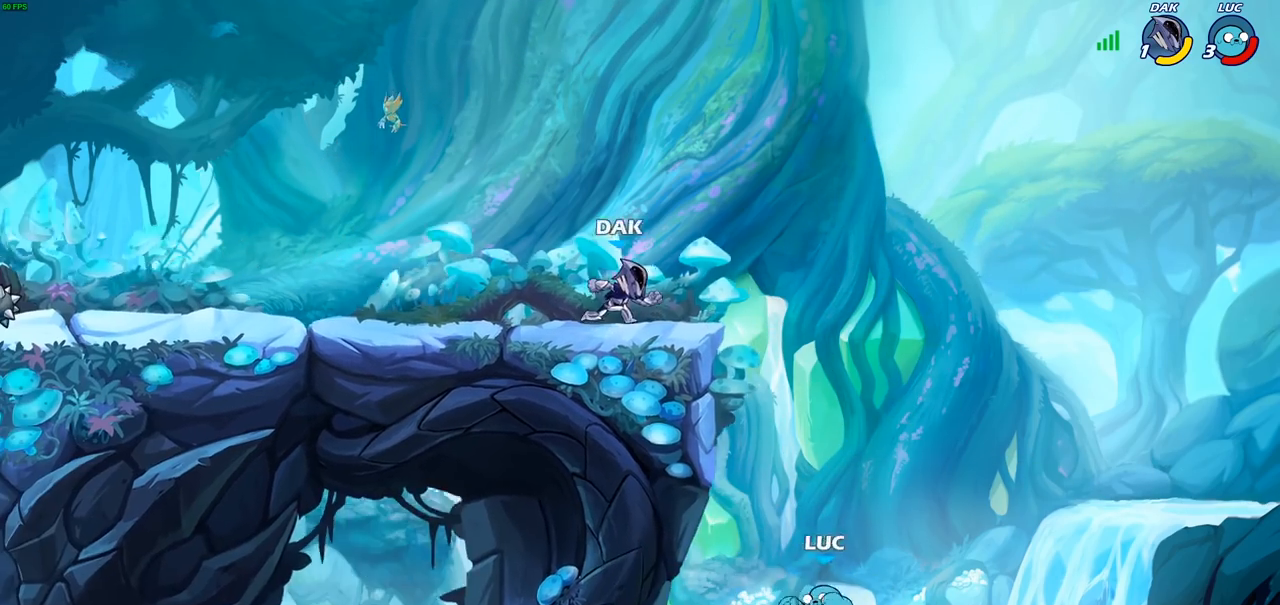
{"dt_ms": 500, "buttons": ["CROSS"], "left_stick": "up-left", "right_stick": "center", "events": [[50, "left_stick", "up-right"], [83, "CROSS", "down"], [267, "CROSS", "up"], [333, "left_stick", "up-left"], [350, "CROSS", "down"]]}
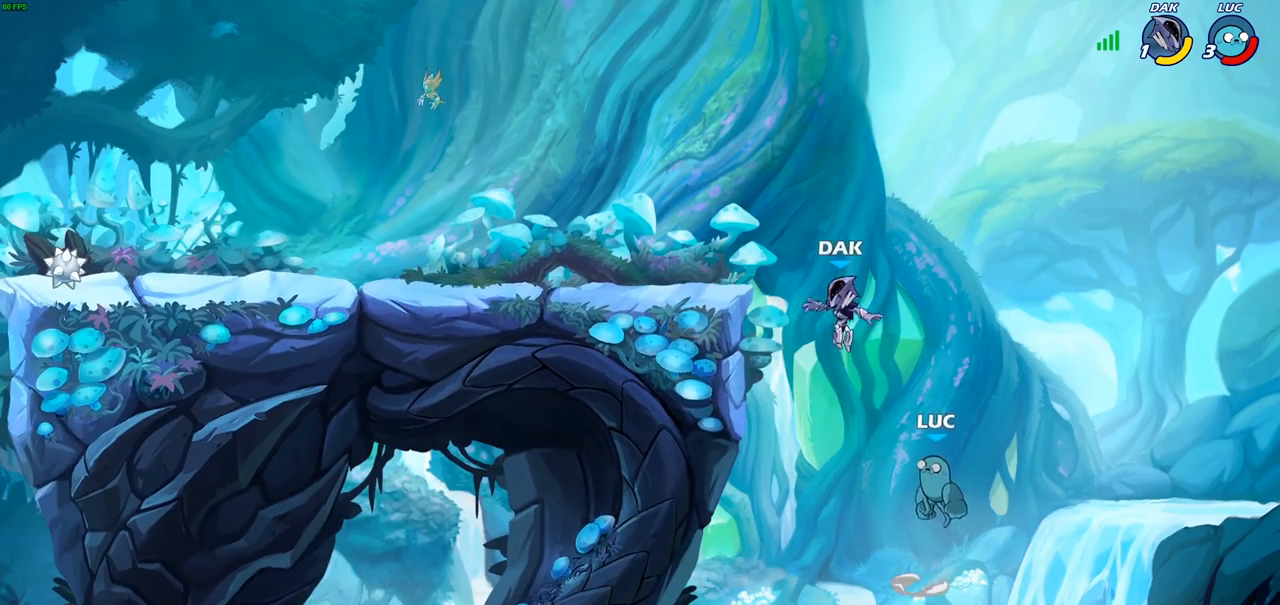
{"dt_ms": 500, "buttons": ["R2"], "left_stick": "up-left", "right_stick": "center", "events": [[83, "CROSS", "up"], [200, "R2", "down"]]}
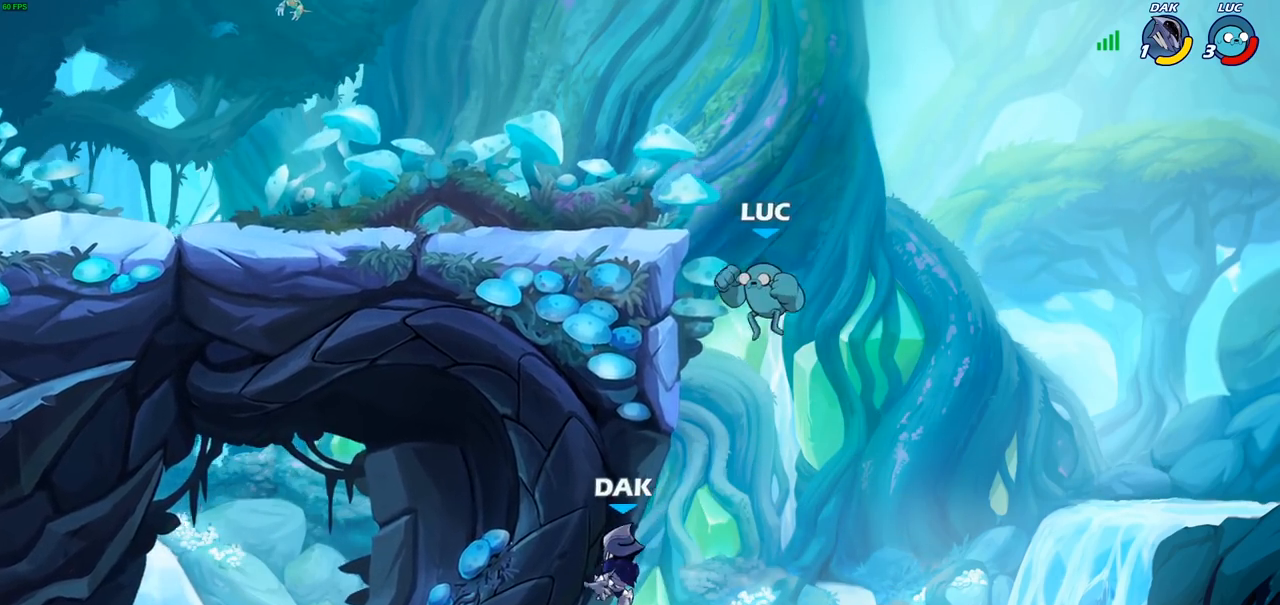
{"dt_ms": 500, "buttons": [], "left_stick": "left", "right_stick": "center", "events": [[50, "left_stick", "down-left"], [67, "R2", "up"], [217, "left_stick", "down-right"], [283, "CROSS", "down"], [333, "left_stick", "left"], [400, "CROSS", "up"]]}
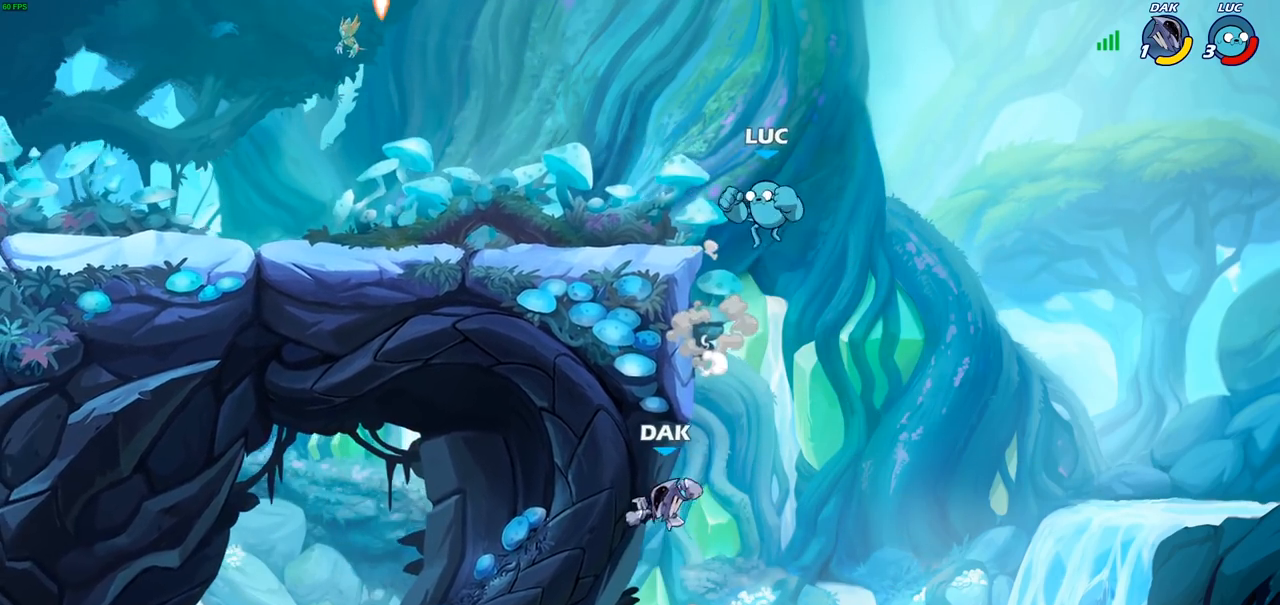
{"dt_ms": 500, "buttons": [], "left_stick": "down-left", "right_stick": "center", "events": [[17, "CIRCLE", "down"], [17, "left_stick", "down-left"], [450, "CIRCLE", "up"]]}
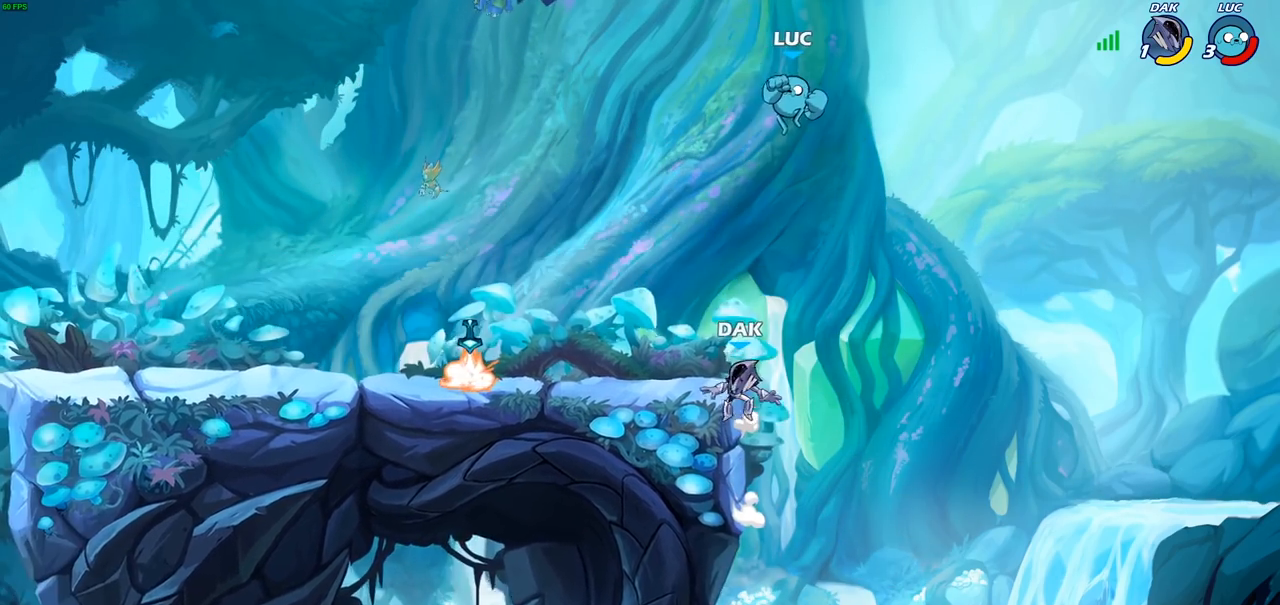
{"dt_ms": 500, "buttons": [], "left_stick": "down-left", "right_stick": "center", "events": [[33, "left_stick", "left"], [150, "left_stick", "down-left"]]}
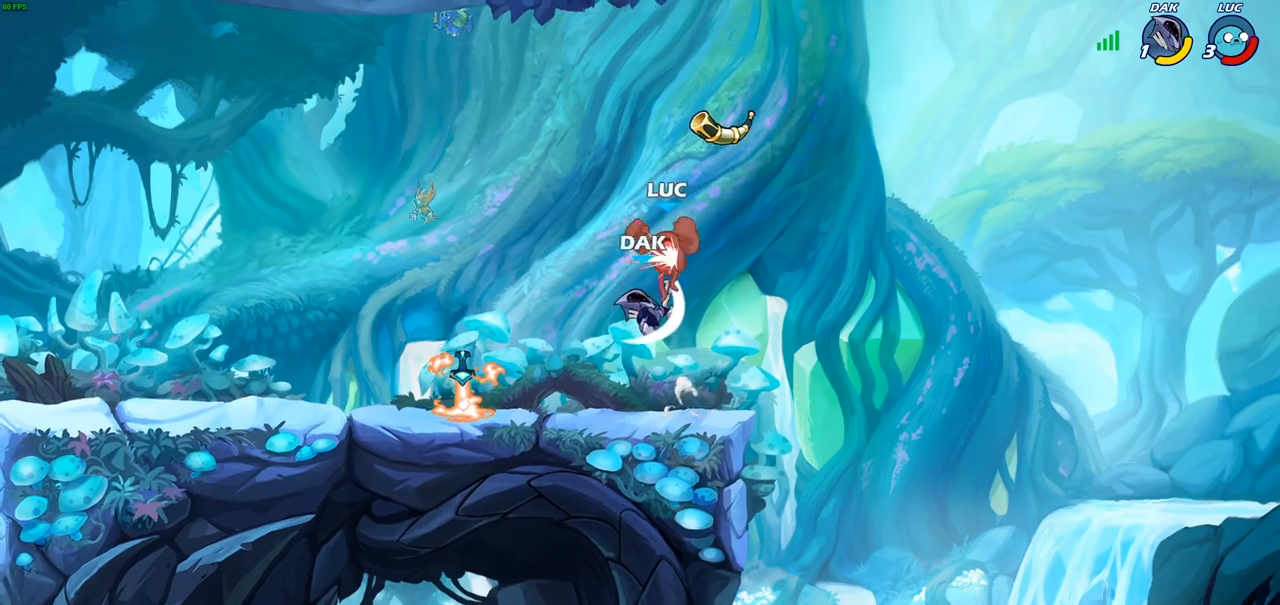
{"dt_ms": 500, "buttons": [], "left_stick": "center", "right_stick": "center", "events": [[33, "left_stick", "left"], [50, "SQUARE", "down"], [133, "SQUARE", "up"], [167, "left_stick", "center"]]}
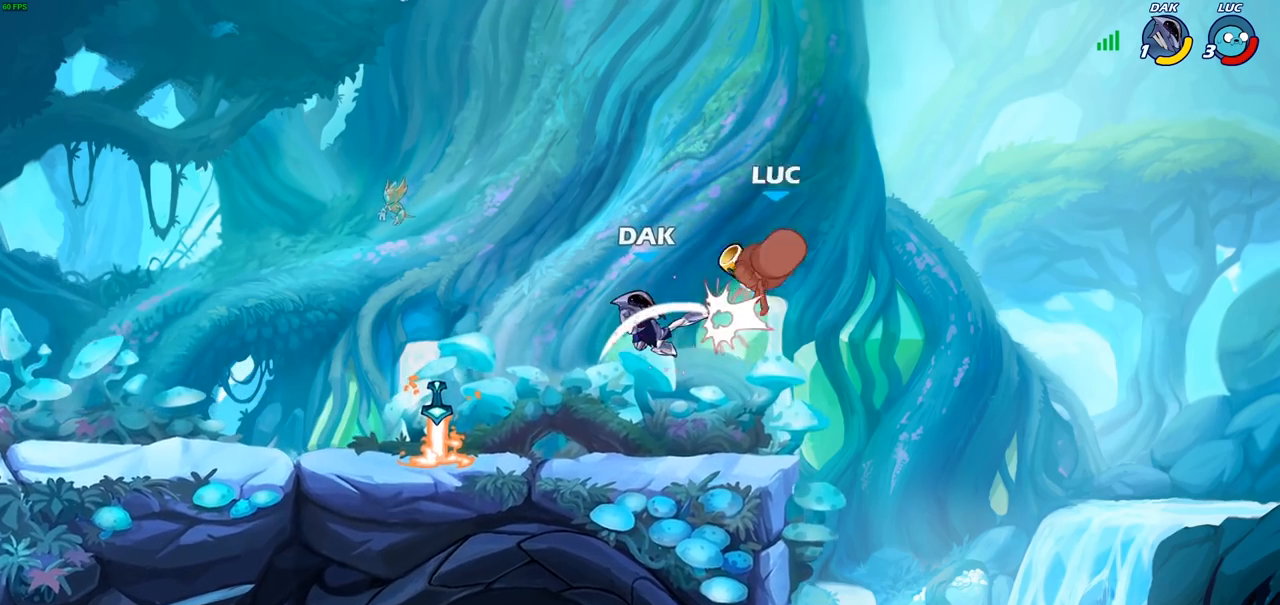
{"dt_ms": 500, "buttons": ["R2"], "left_stick": "left", "right_stick": "center", "events": [[33, "R2", "down"], [50, "left_stick", "left"], [150, "R2", "up"], [233, "R2", "down"], [350, "R2", "up"], [417, "R2", "down"]]}
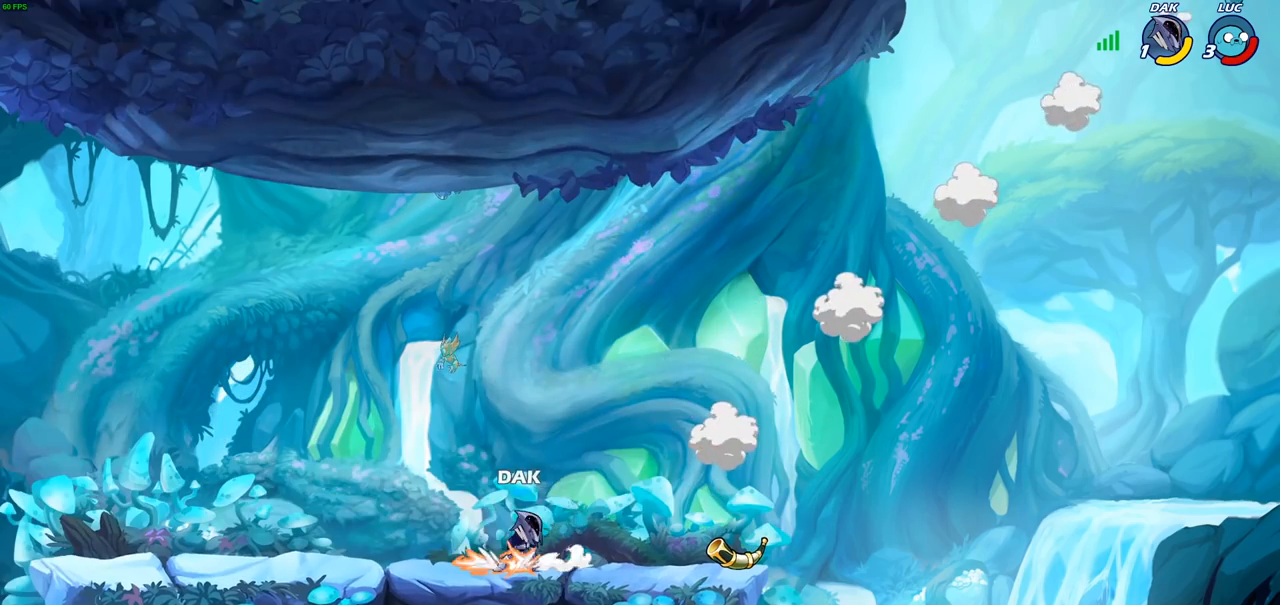
{"dt_ms": 500, "buttons": [], "left_stick": "left", "right_stick": "center", "events": [[33, "R2", "up"], [100, "R2", "down"], [200, "R2", "up"], [283, "R2", "down"], [367, "R2", "up"]]}
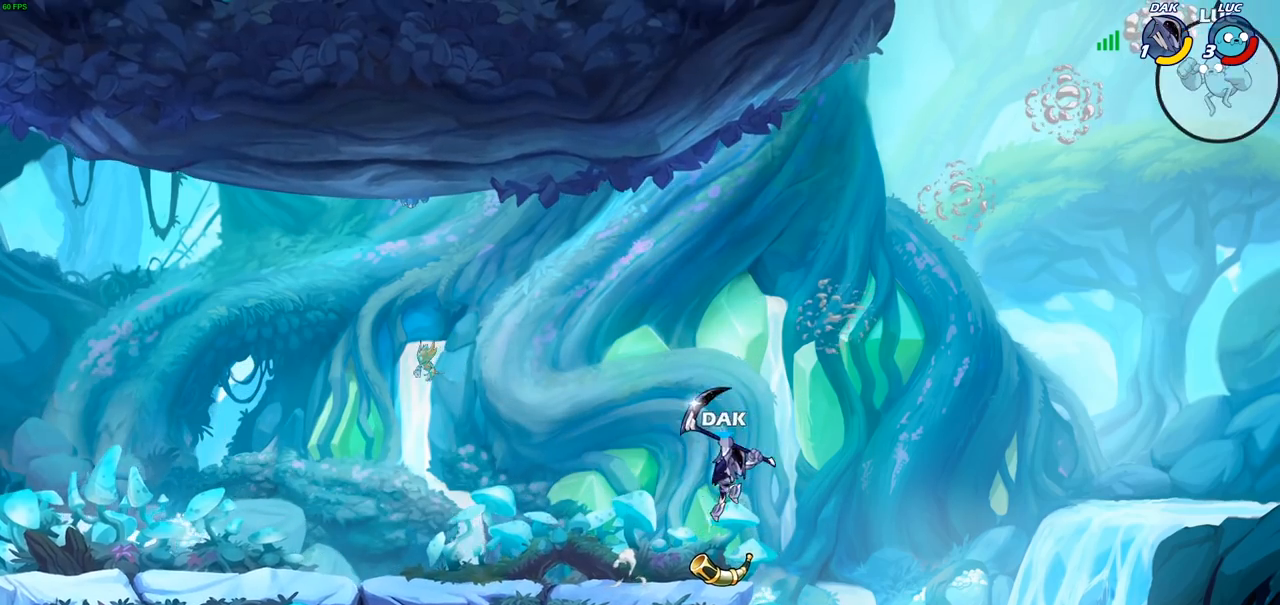
{"dt_ms": 500, "buttons": ["CROSS"], "left_stick": "left", "right_stick": "center", "events": [[200, "left_stick", "down-left"], [467, "CROSS", "down"], [467, "left_stick", "left"]]}
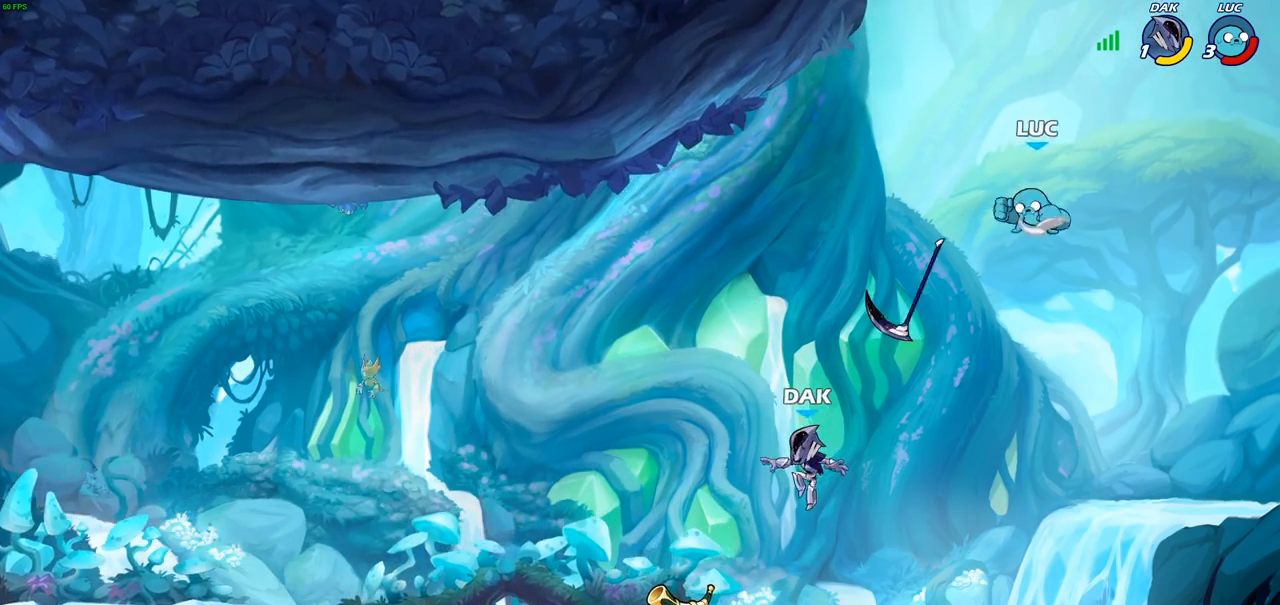
{"dt_ms": 500, "buttons": [], "left_stick": "down-left", "right_stick": "center", "events": [[17, "left_stick", "up-left"], [117, "CROSS", "up"], [267, "left_stick", "down-right"], [467, "left_stick", "down-left"]]}
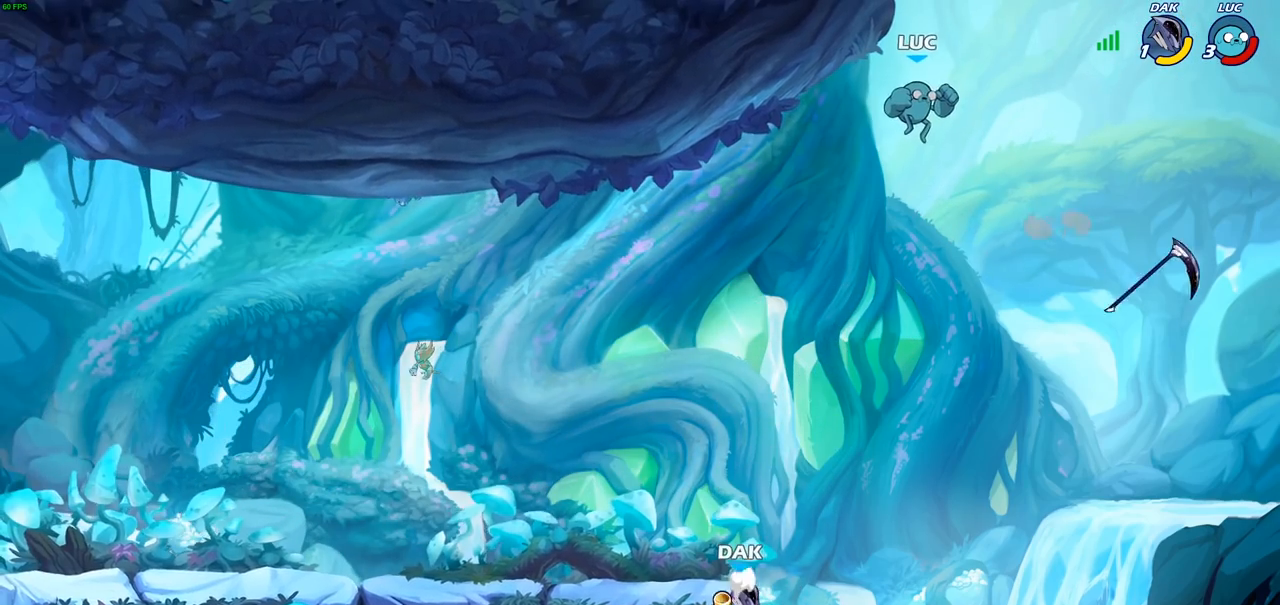
{"dt_ms": 500, "buttons": [], "left_stick": "left", "right_stick": "center", "events": [[200, "left_stick", "left"], [283, "SQUARE", "down"], [383, "SQUARE", "up"]]}
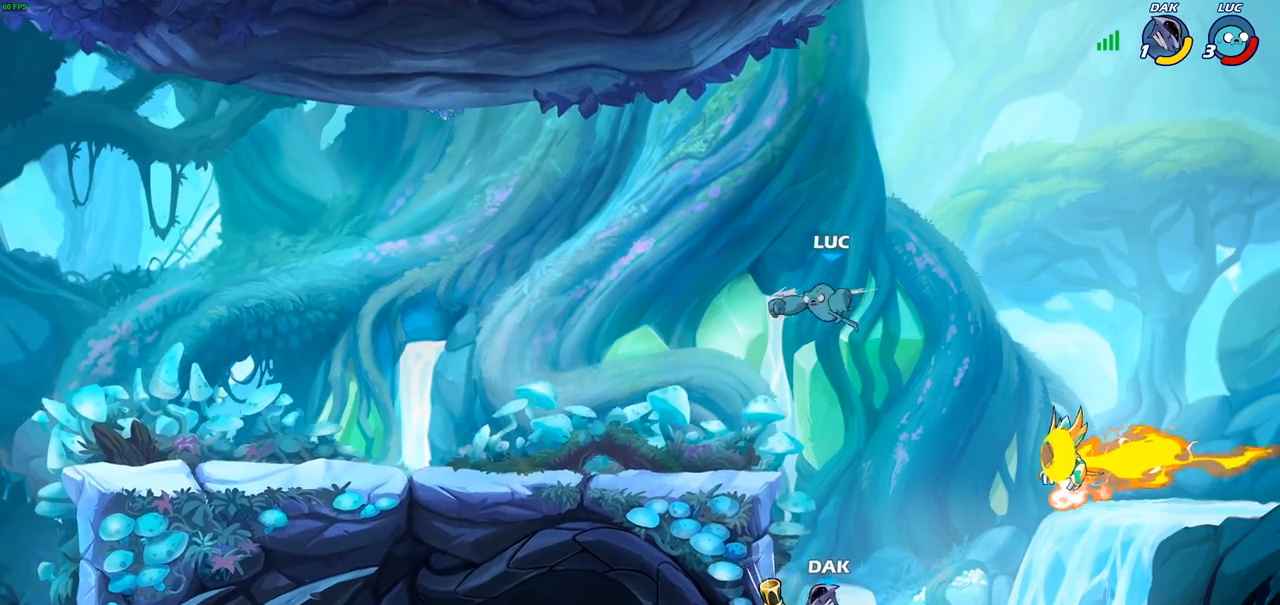
{"dt_ms": 500, "buttons": ["CROSS", "R2"], "left_stick": "up-left", "right_stick": "center", "events": [[250, "left_stick", "up-left"], [417, "CROSS", "down"], [433, "R2", "down"]]}
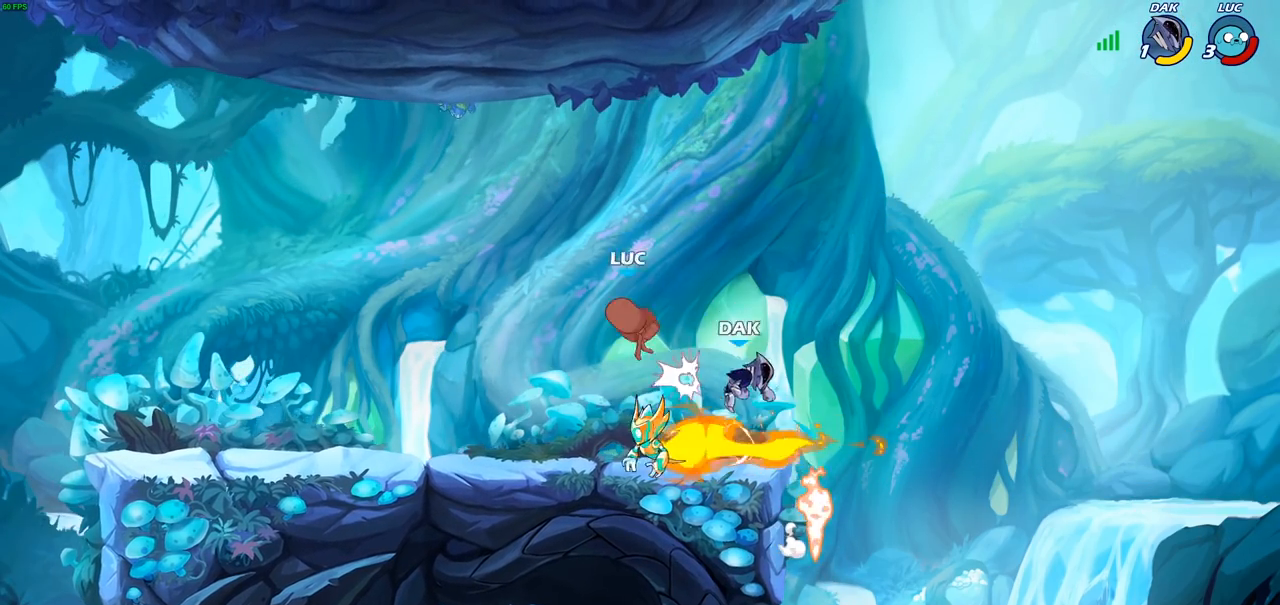
{"dt_ms": 500, "buttons": [], "left_stick": "right", "right_stick": "center", "events": [[133, "R2", "up"], [150, "CROSS", "up"], [283, "left_stick", "right"]]}
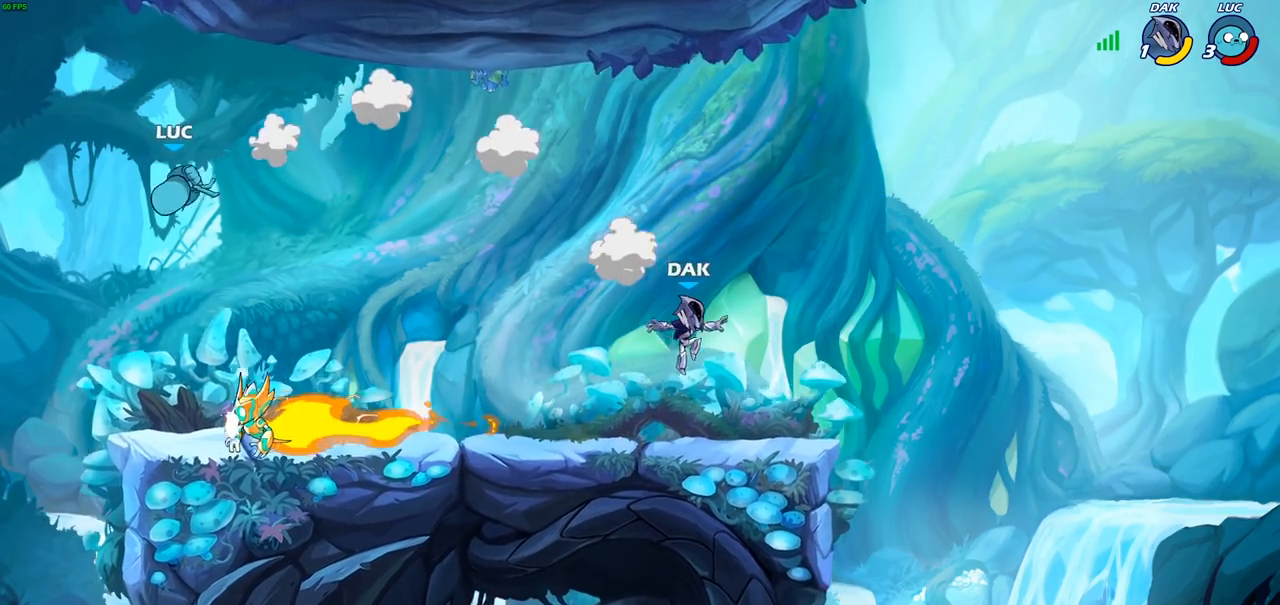
{"dt_ms": 500, "buttons": ["R2"], "left_stick": "right", "right_stick": "center", "events": [[183, "R2", "down"], [300, "R2", "up"], [400, "R2", "down"]]}
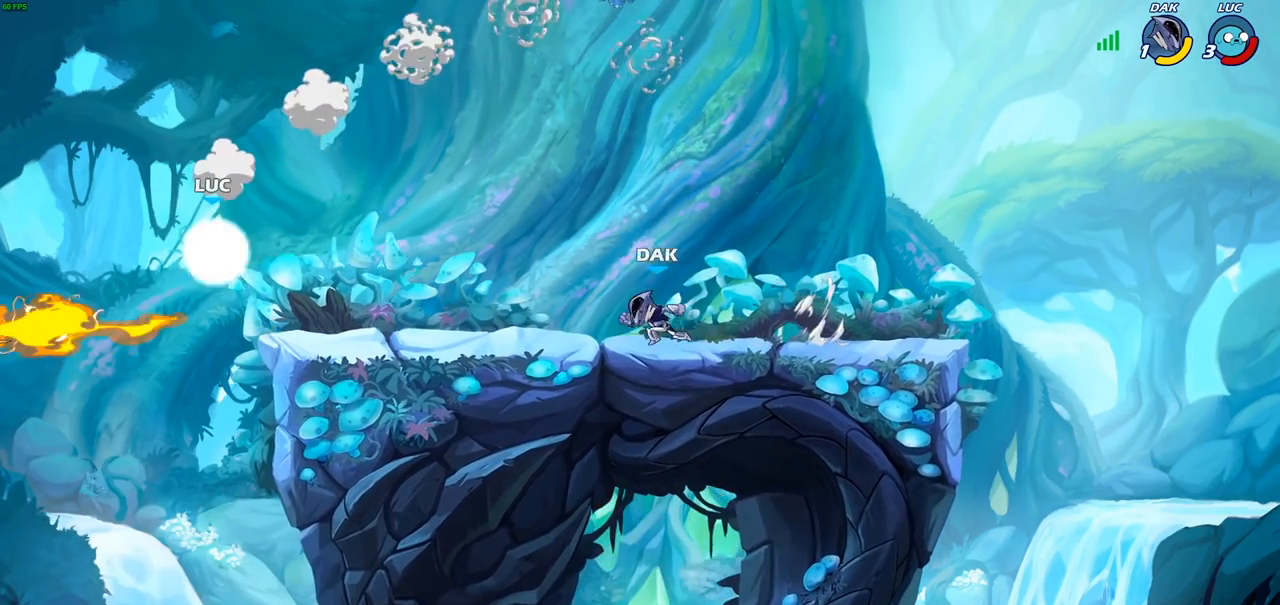
{"dt_ms": 500, "buttons": ["CROSS"], "left_stick": "up-left", "right_stick": "center", "events": [[50, "R2", "up"], [233, "left_stick", "down-left"], [433, "CROSS", "down"], [500, "left_stick", "up-left"]]}
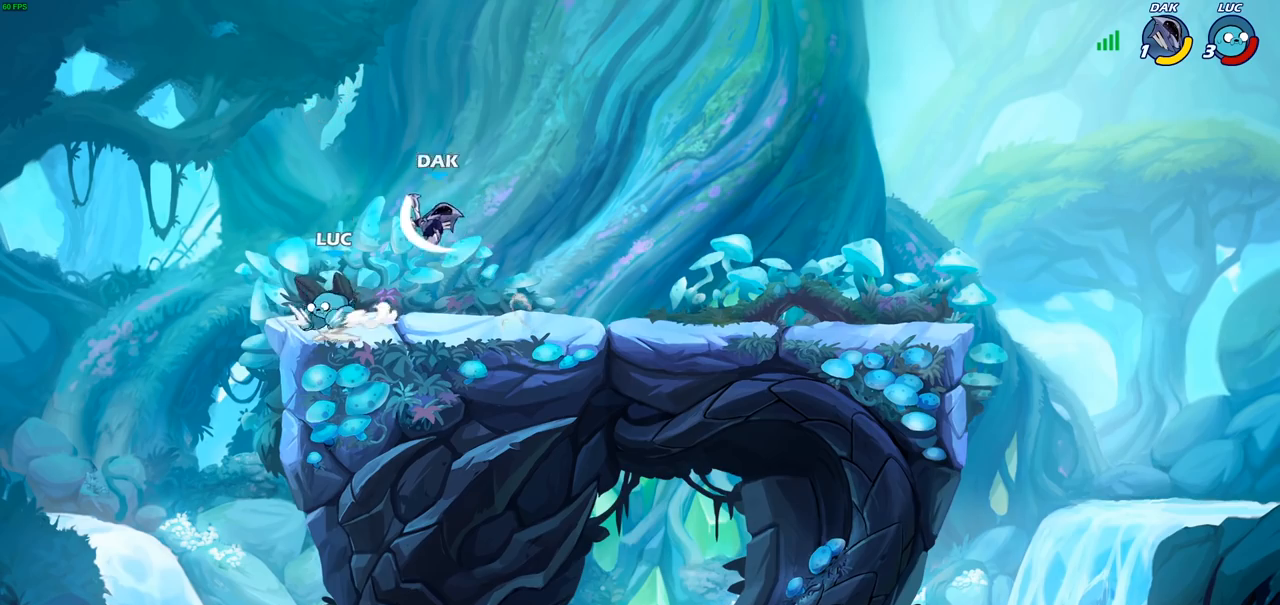
{"dt_ms": 1000, "buttons": [], "left_stick": "left", "right_stick": "center", "events": [[83, "CROSS", "up"], [217, "left_stick", "up-right"], [283, "left_stick", "right"], [333, "SQUARE", "down"], [433, "SQUARE", "up"], [633, "left_stick", "up-left"], [717, "left_stick", "left"]]}
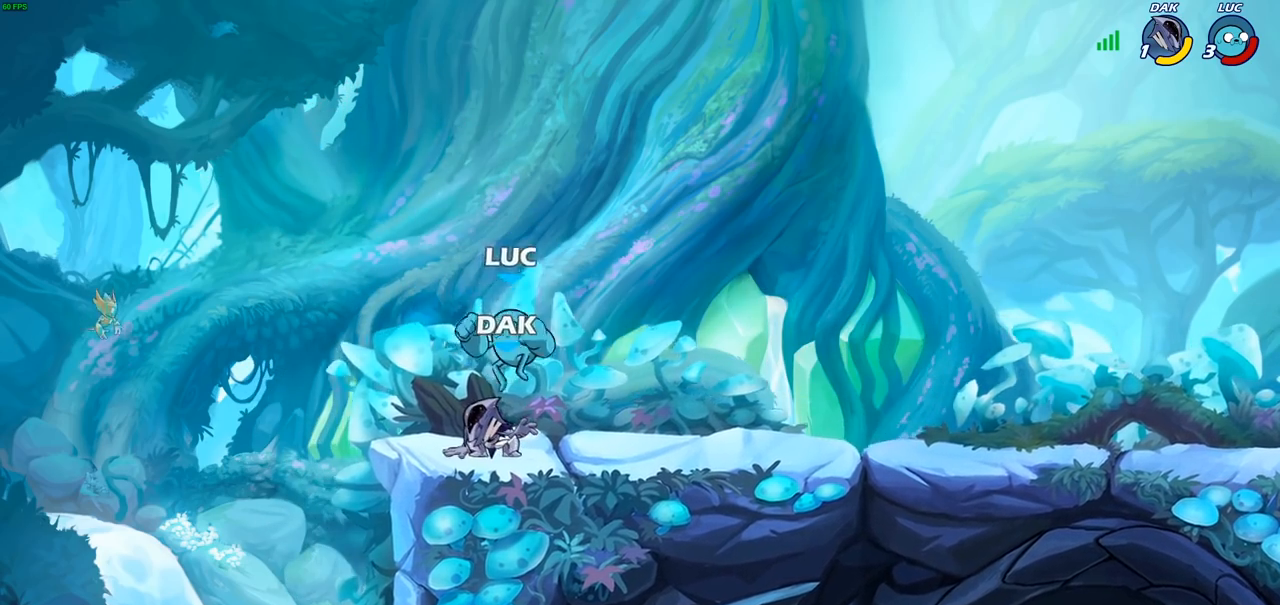
{"dt_ms": 500, "buttons": ["SQUARE"], "left_stick": "center", "right_stick": "center", "events": [[50, "left_stick", "down-right"], [150, "SQUARE", "down"], [150, "left_stick", "center"], [217, "SQUARE", "up"], [317, "SQUARE", "down"], [400, "SQUARE", "up"], [467, "SQUARE", "down"]]}
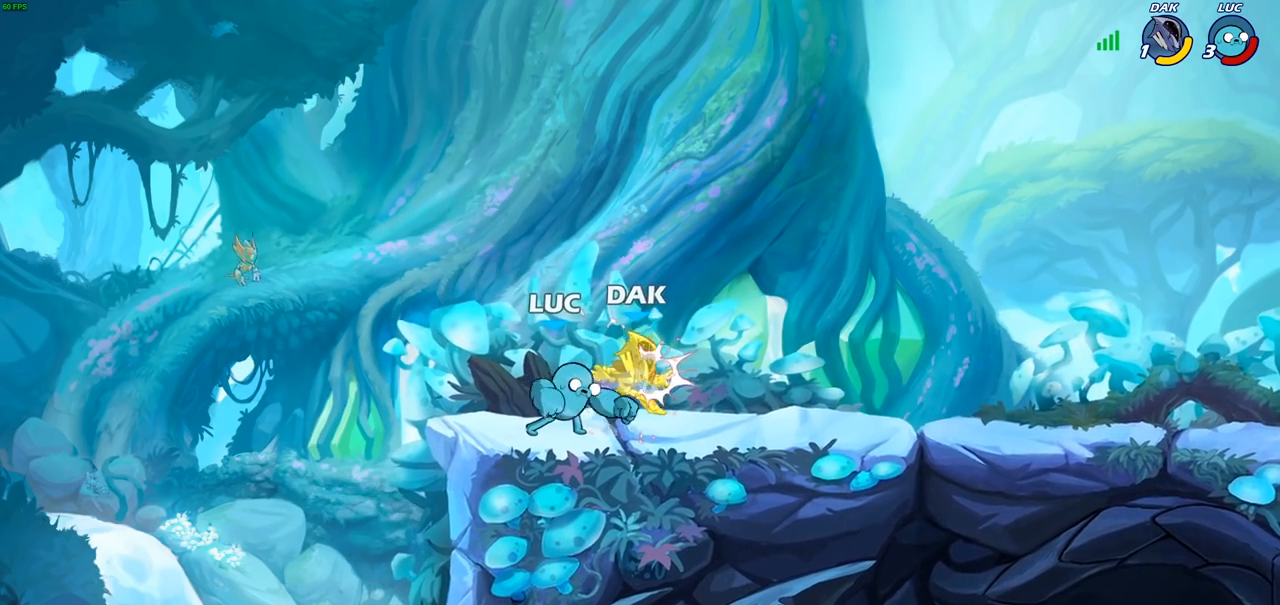
{"dt_ms": 500, "buttons": [], "left_stick": "center", "right_stick": "center", "events": [[67, "SQUARE", "up"], [133, "SQUARE", "down"], [233, "SQUARE", "up"], [300, "SQUARE", "down"], [400, "SQUARE", "up"]]}
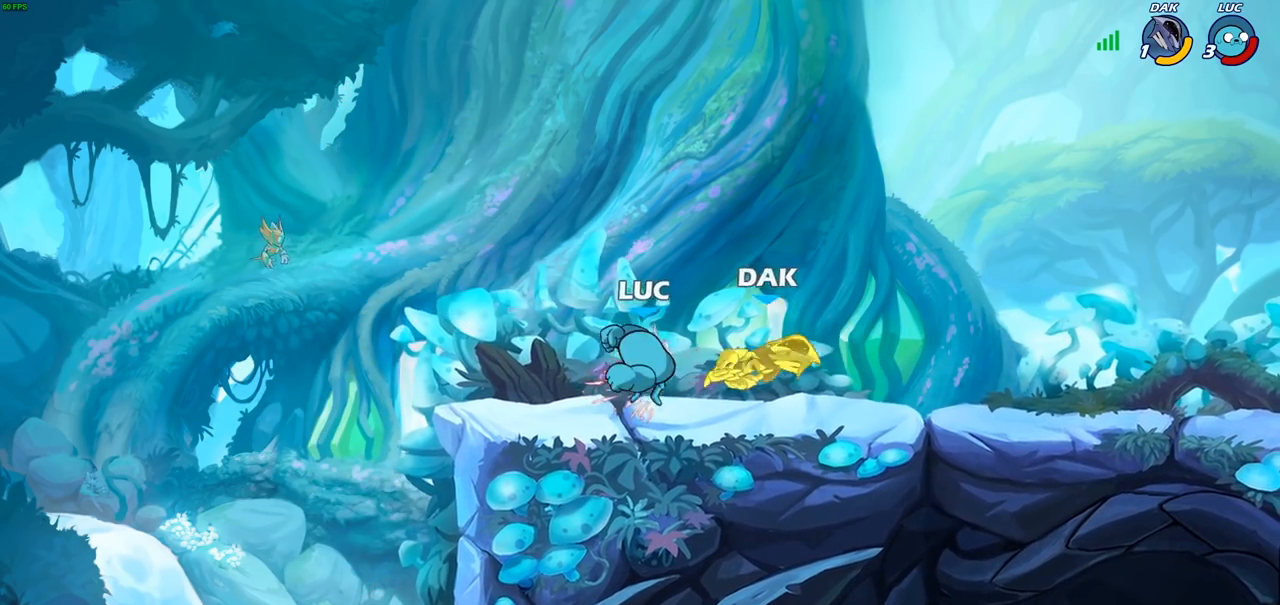
{"dt_ms": 500, "buttons": [], "left_stick": "right", "right_stick": "center", "events": [[67, "left_stick", "right"], [217, "R2", "down"], [433, "R2", "up"]]}
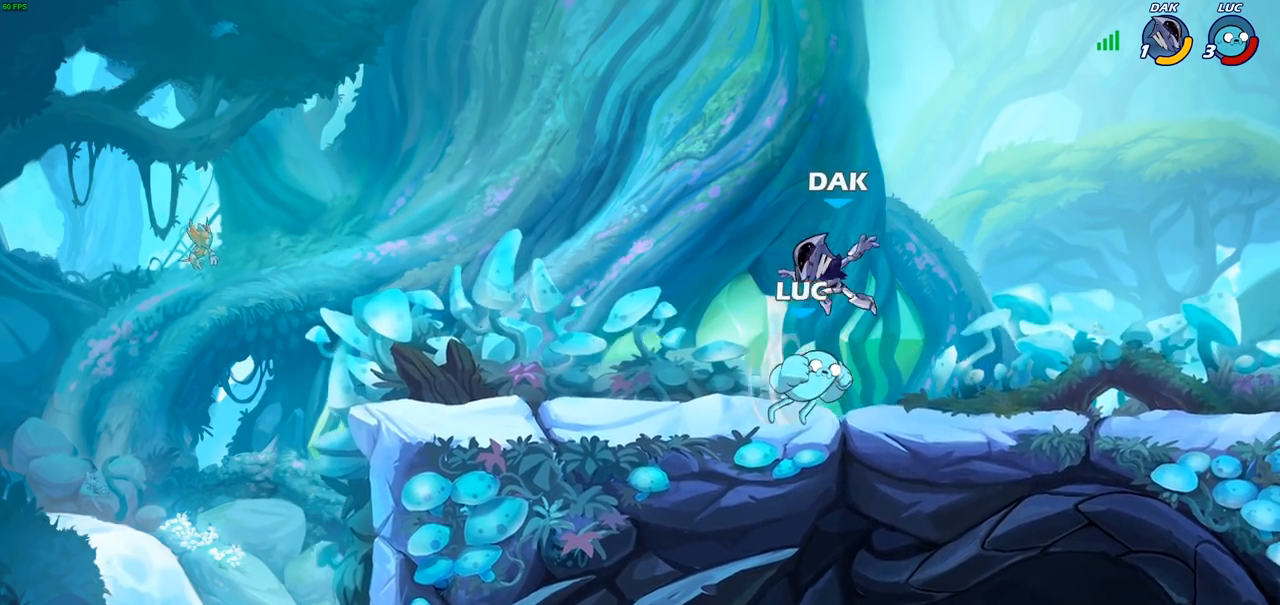
{"dt_ms": 500, "buttons": [], "left_stick": "left", "right_stick": "center", "events": [[167, "left_stick", "center"], [267, "left_stick", "right"], [450, "left_stick", "left"]]}
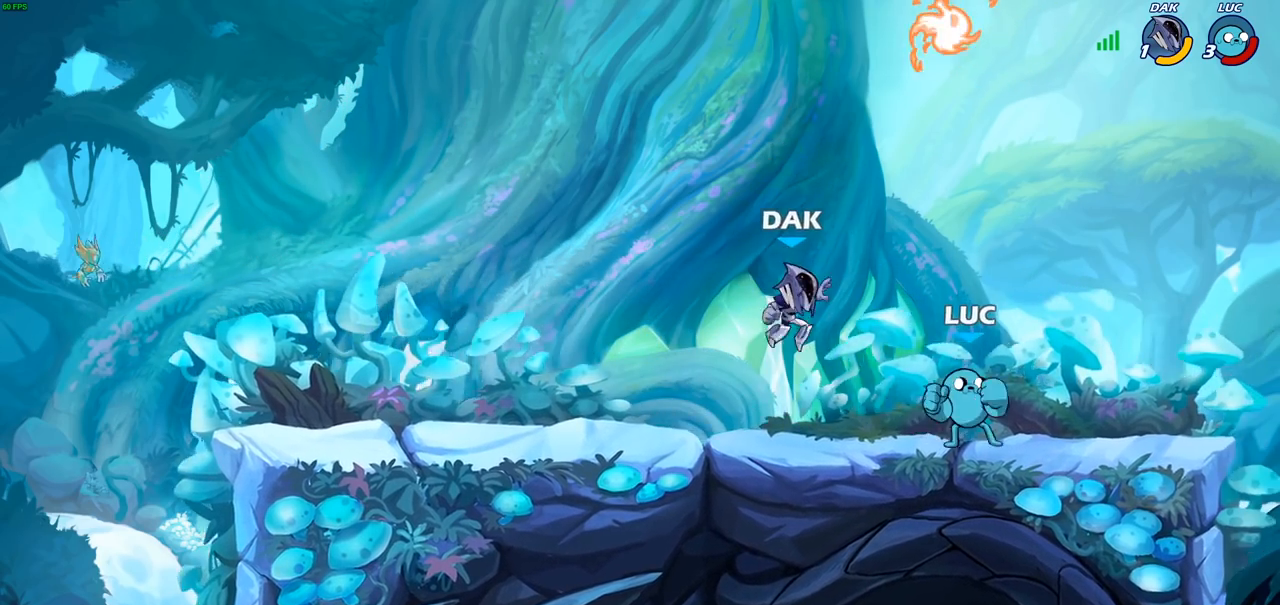
{"dt_ms": 500, "buttons": ["SQUARE"], "left_stick": "center", "right_stick": "center", "events": [[33, "SQUARE", "down"], [117, "SQUARE", "up"], [167, "left_stick", "center"], [450, "SQUARE", "down"]]}
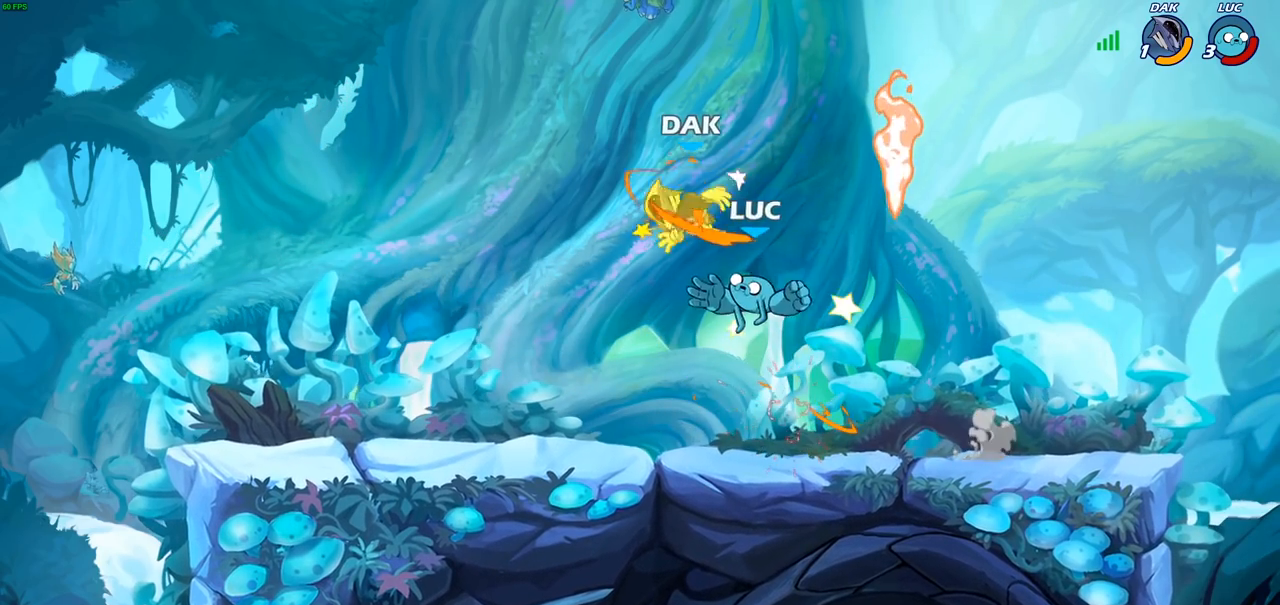
{"dt_ms": 500, "buttons": [], "left_stick": "center", "right_stick": "center", "events": [[33, "SQUARE", "up"]]}
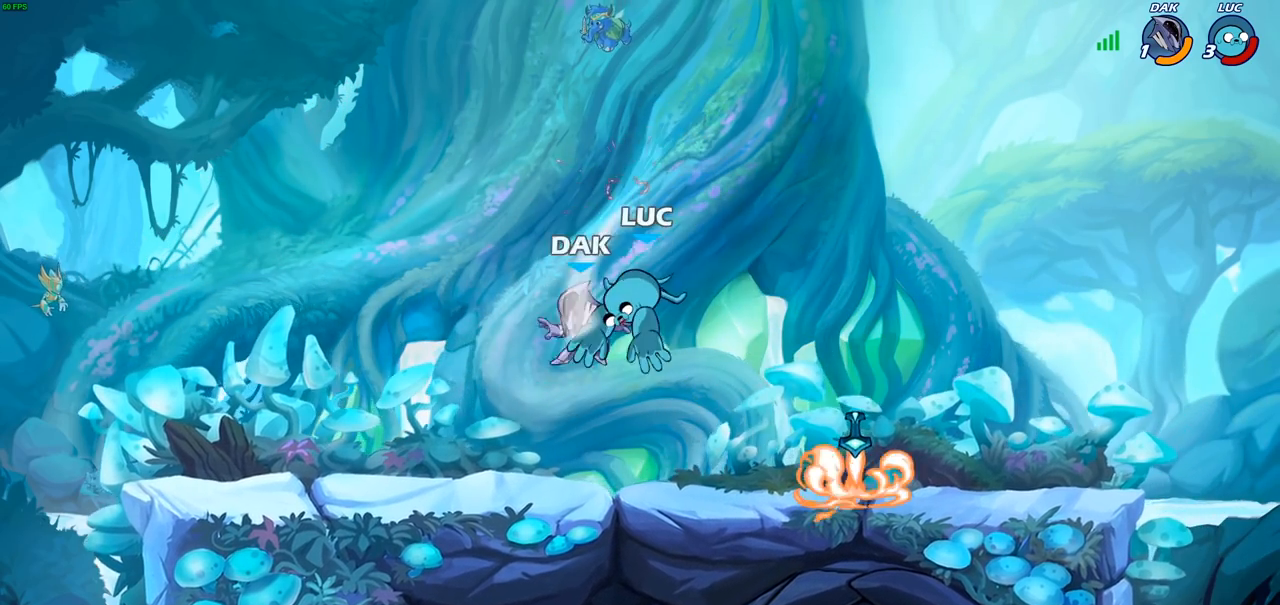
{"dt_ms": 500, "buttons": [], "left_stick": "center", "right_stick": "center", "events": [[150, "R2", "down"], [150, "left_stick", "down"], [217, "SQUARE", "down"], [267, "R2", "up"], [300, "SQUARE", "up"], [367, "left_stick", "center"]]}
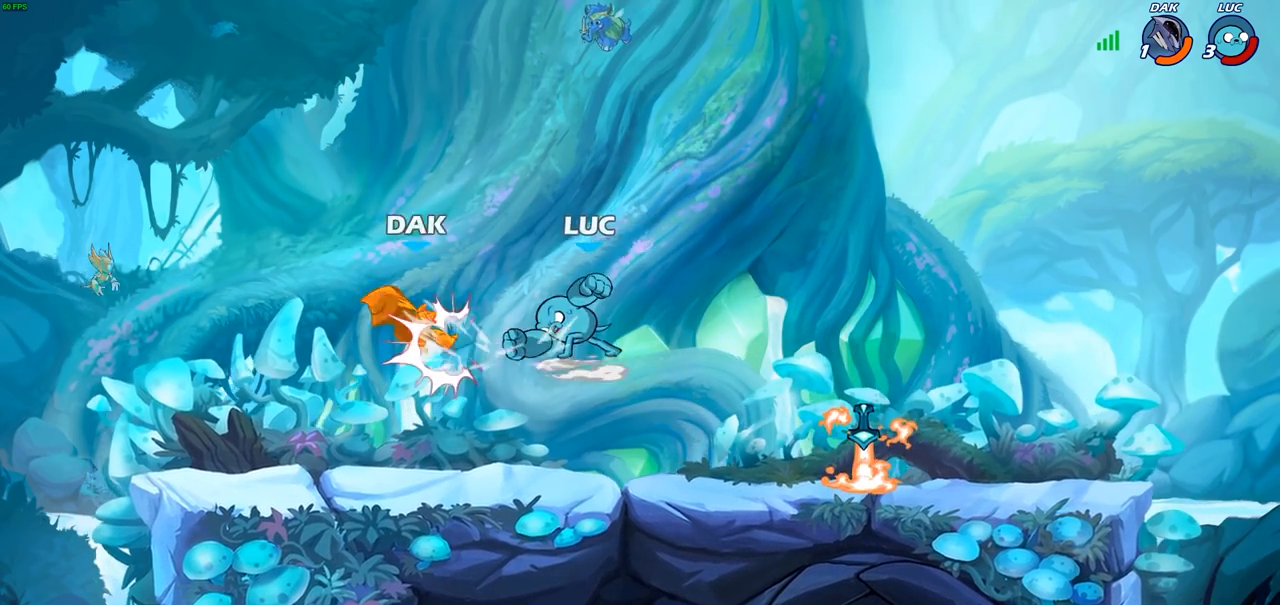
{"dt_ms": 500, "buttons": [], "left_stick": "center", "right_stick": "center", "events": [[100, "left_stick", "left"], [150, "R2", "down"], [217, "SQUARE", "down"], [233, "left_stick", "center"], [250, "SQUARE", "up"], [267, "R2", "up"], [283, "SQUARE", "down"], [350, "SQUARE", "up"]]}
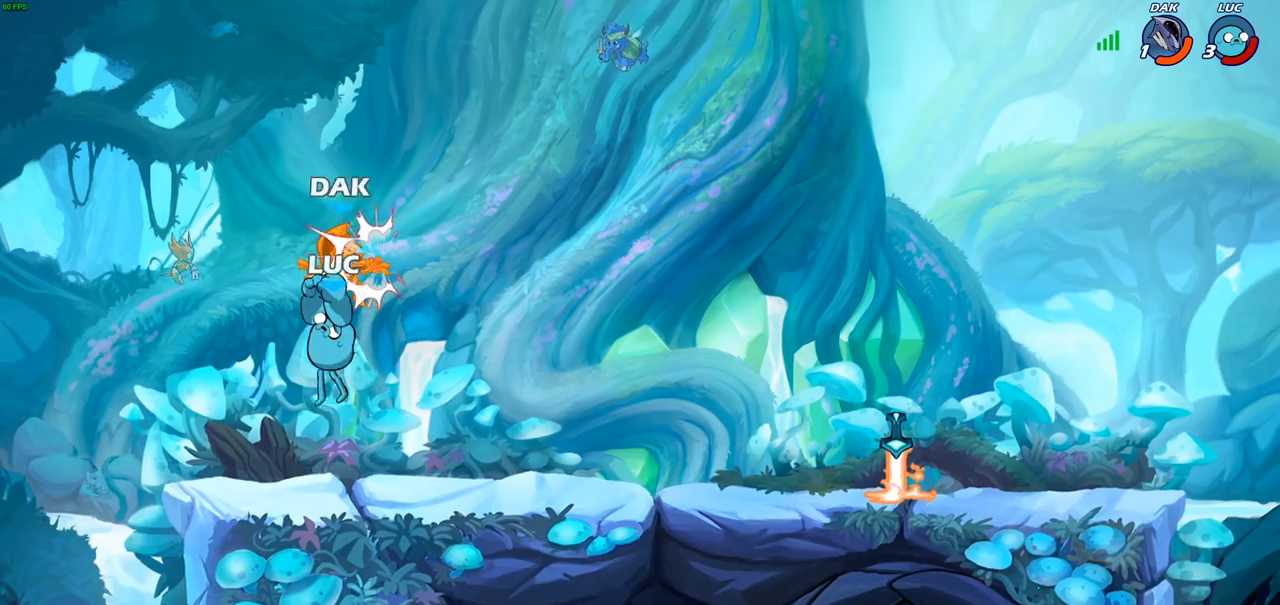
{"dt_ms": 500, "buttons": ["CIRCLE"], "left_stick": "down-left", "right_stick": "center", "events": [[400, "left_stick", "down-left"], [467, "CIRCLE", "down"]]}
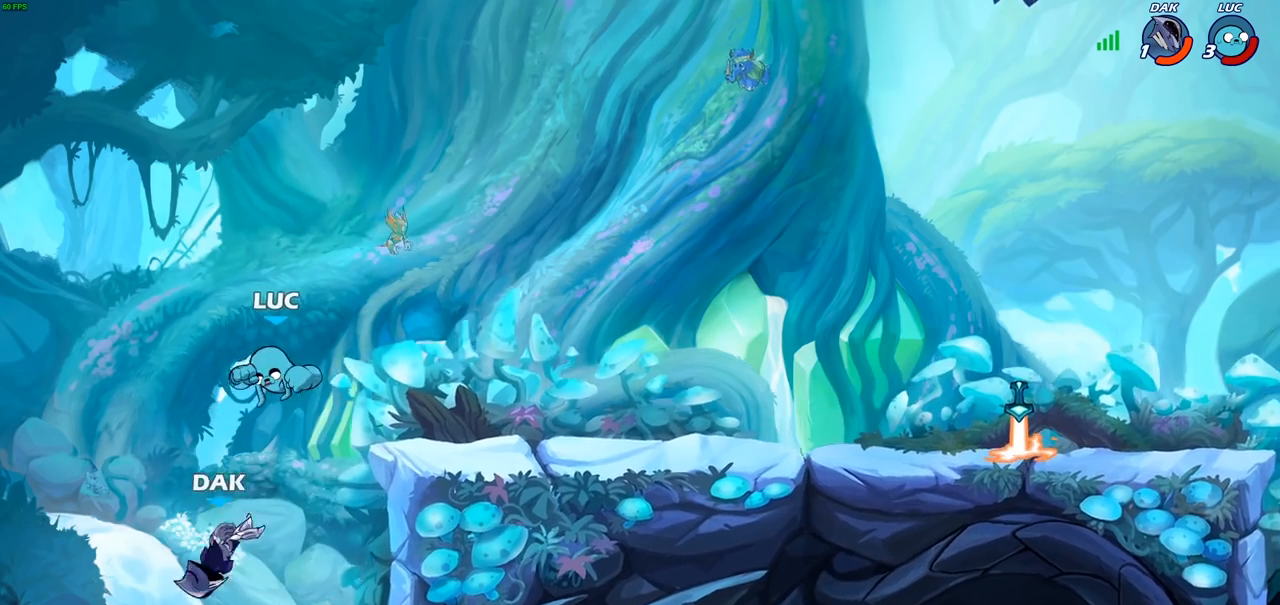
{"dt_ms": 500, "buttons": ["CIRCLE"], "left_stick": "down-right", "right_stick": "center", "events": [[233, "left_stick", "down-right"]]}
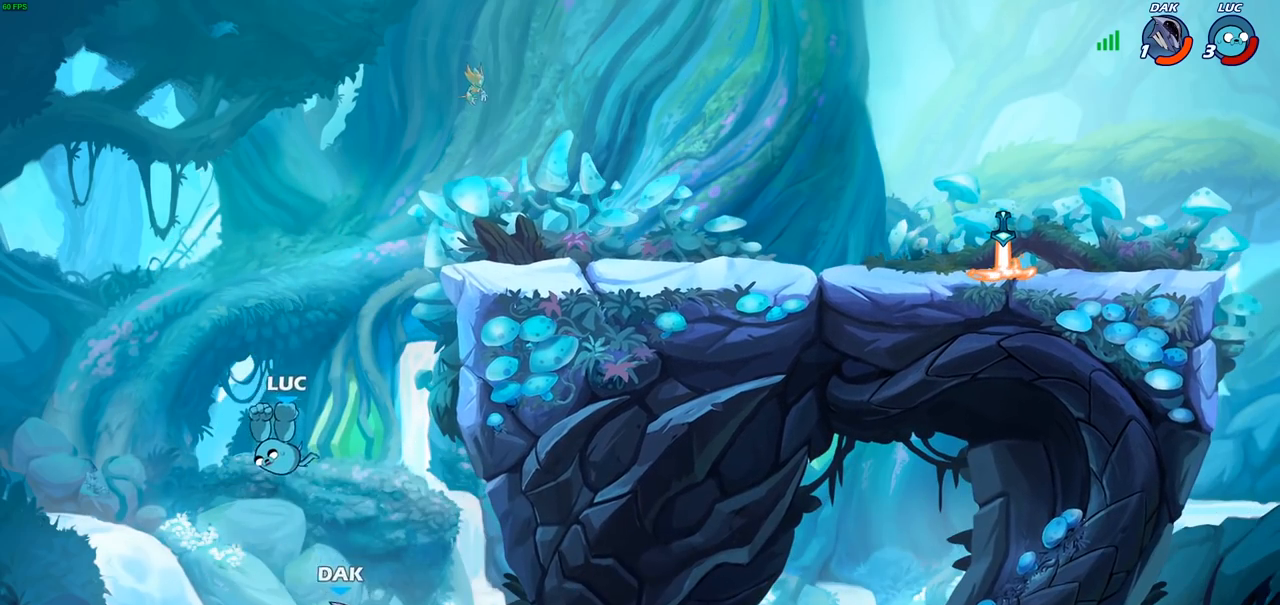
{"dt_ms": 500, "buttons": [], "left_stick": "left", "right_stick": "center", "events": [[17, "left_stick", "right"], [100, "CIRCLE", "up"], [200, "left_stick", "center"], [400, "left_stick", "left"]]}
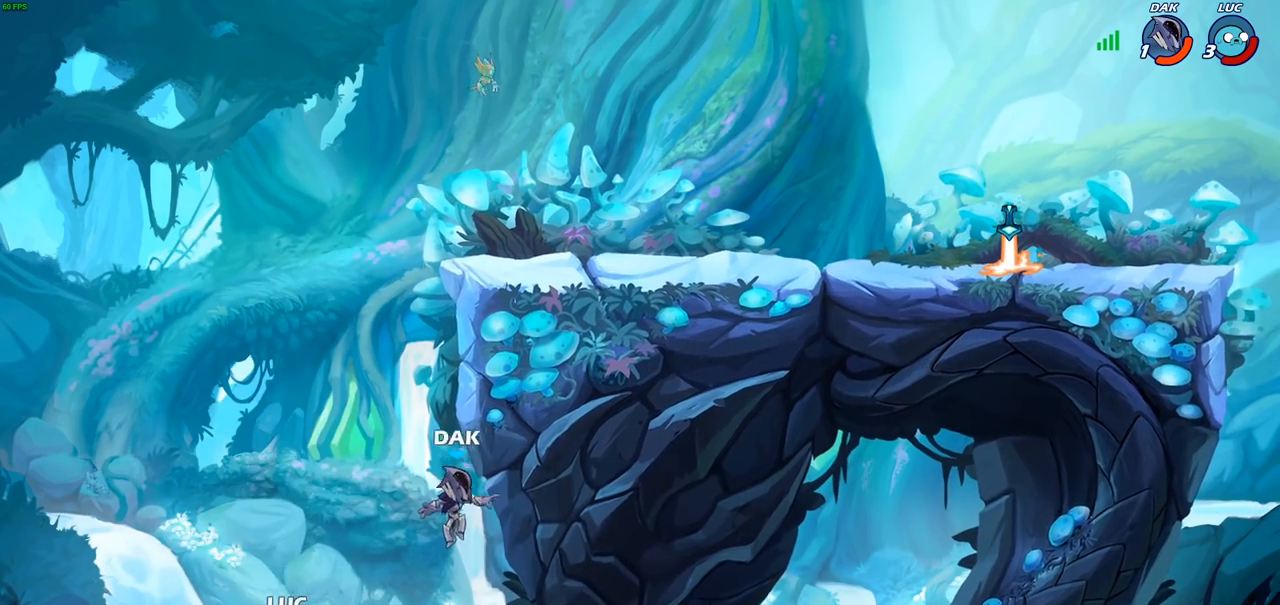
{"dt_ms": 500, "buttons": ["CROSS"], "left_stick": "up-right", "right_stick": "center", "events": [[33, "CROSS", "down"], [183, "left_stick", "up-right"], [200, "CROSS", "up"], [333, "CROSS", "down"]]}